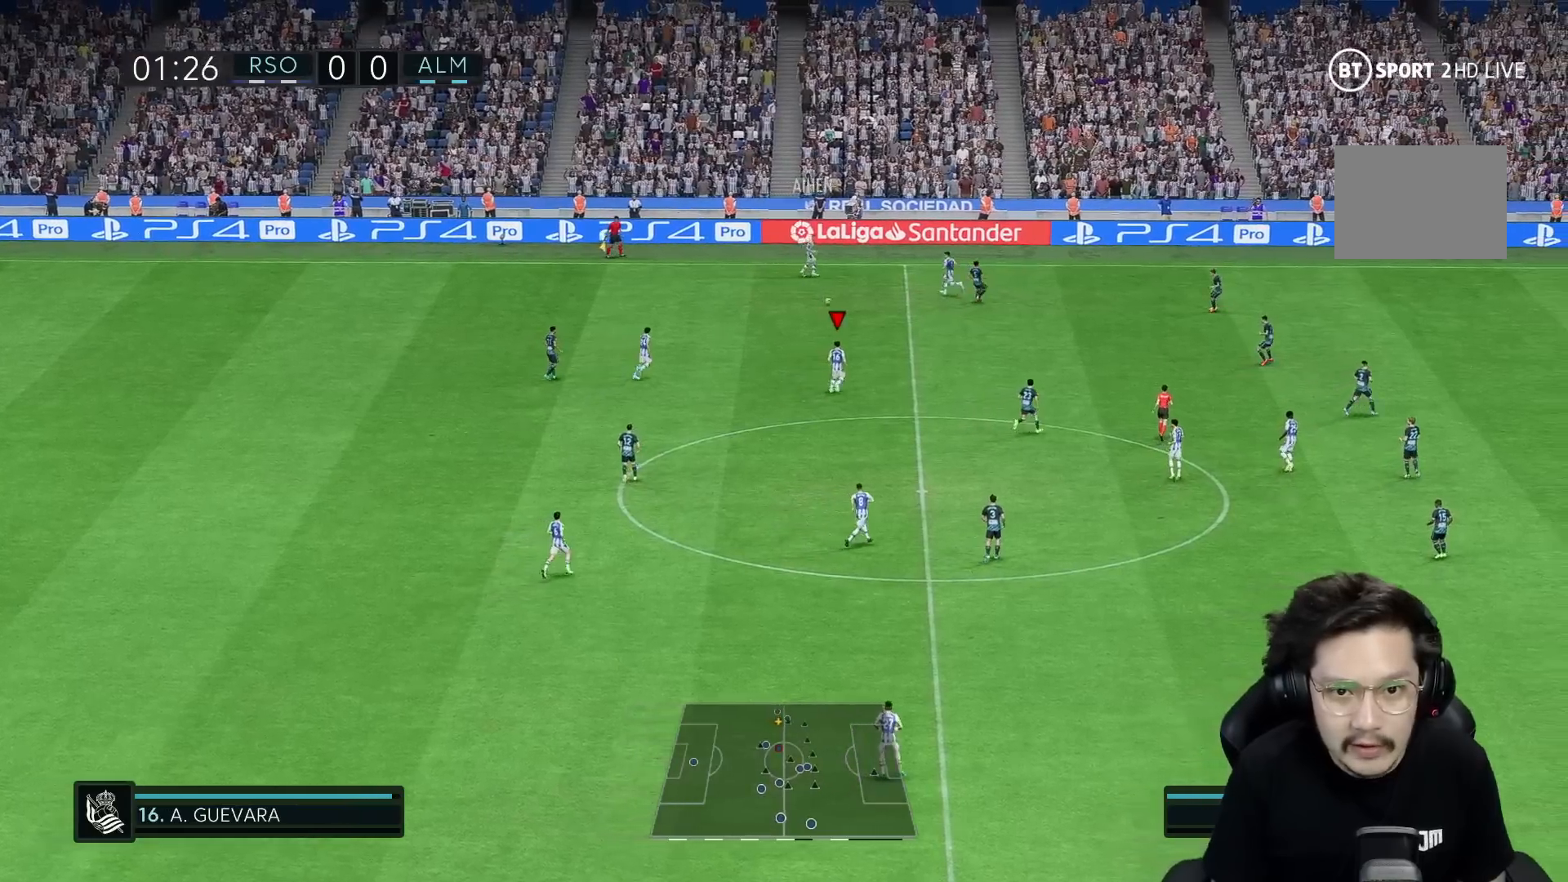
Gameplay with a controller (Xbox layout); each line is a JSON object with the inputs held at the frame after it. "events" lists button and stick changes between this image and that frame as [ms after this image, input, new state], when the widget could be followed in between. Not read: L3 R3.
{"buttons": [], "left_stick": "down-right", "right_stick": "center", "events": [[83, "left_stick", "up-right"], [250, "R1", "down"], [300, "R1", "up"], [383, "left_stick", "right"], [483, "left_stick", "down-right"]]}
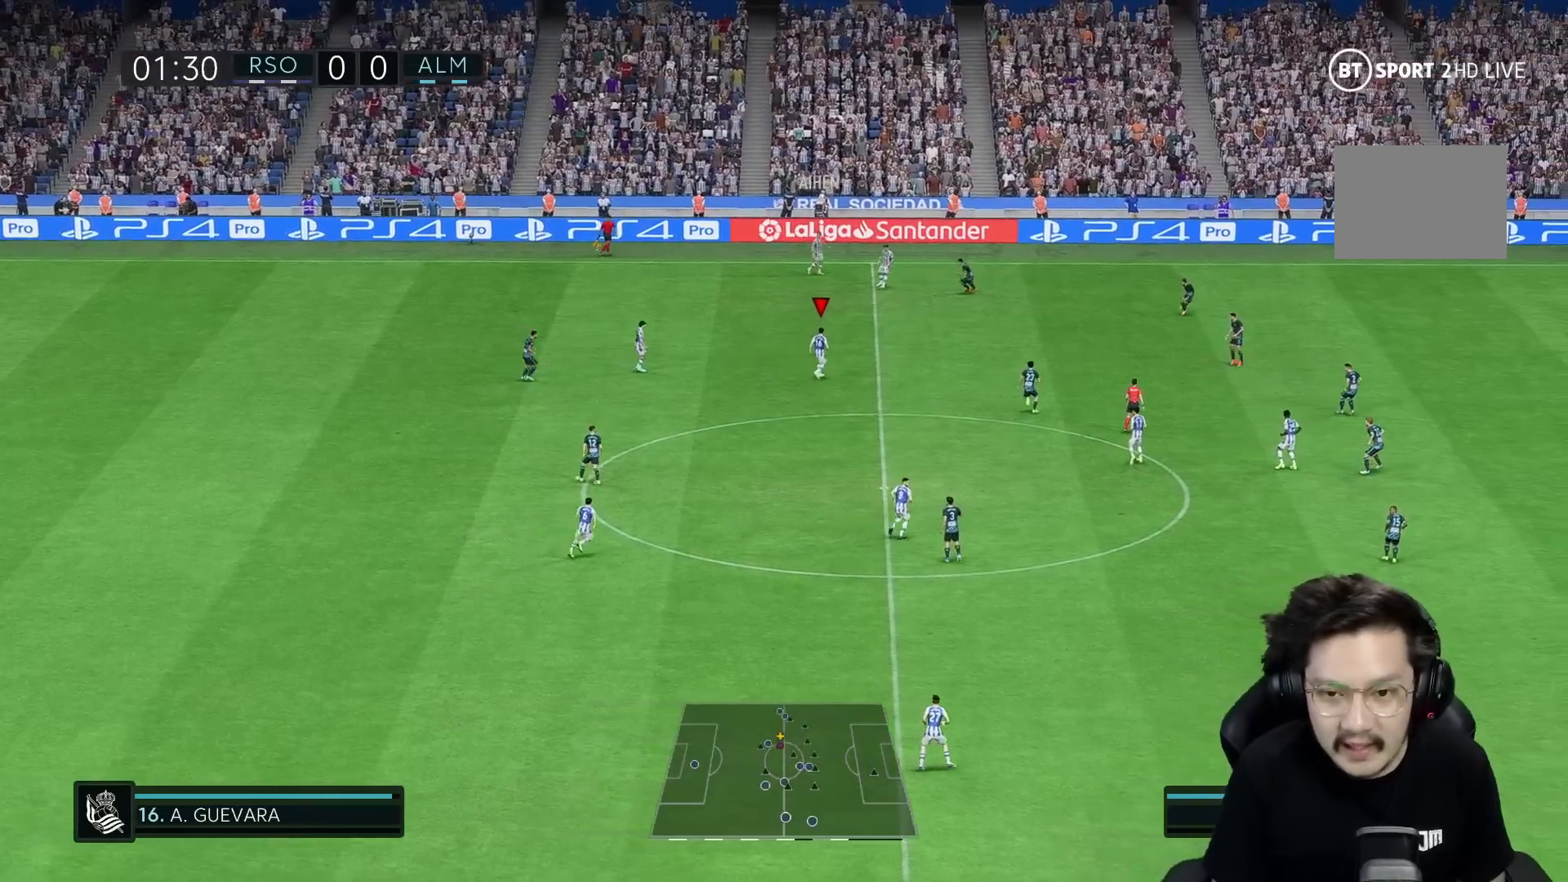
{"buttons": ["A"], "left_stick": "down-right", "right_stick": "center", "events": [[350, "A", "down"]]}
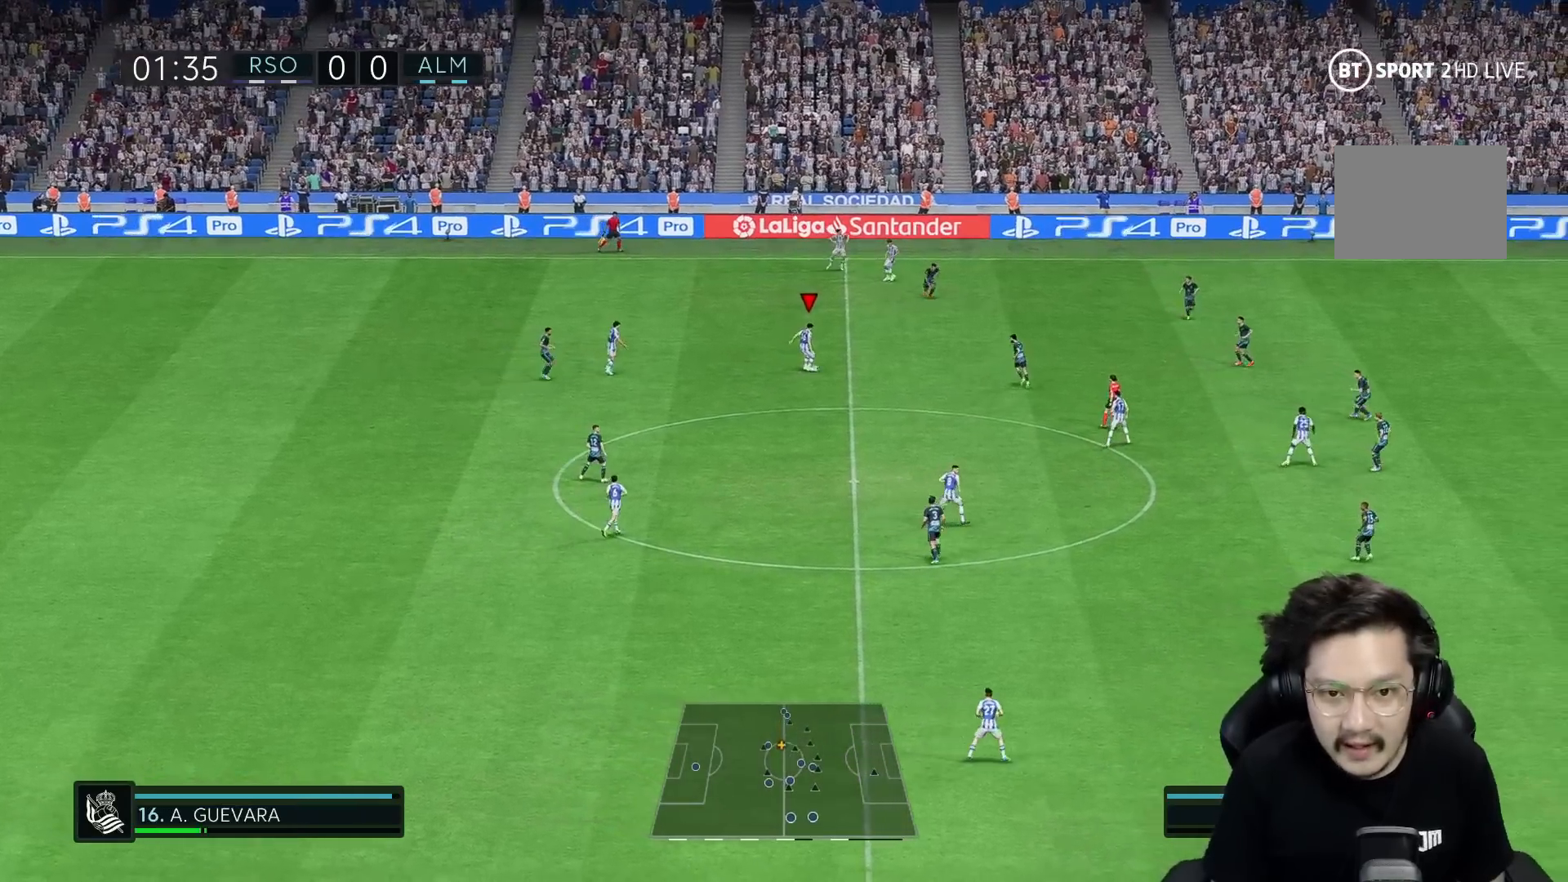
{"buttons": [], "left_stick": "center", "right_stick": "center", "events": [[17, "A", "up"], [300, "left_stick", "center"]]}
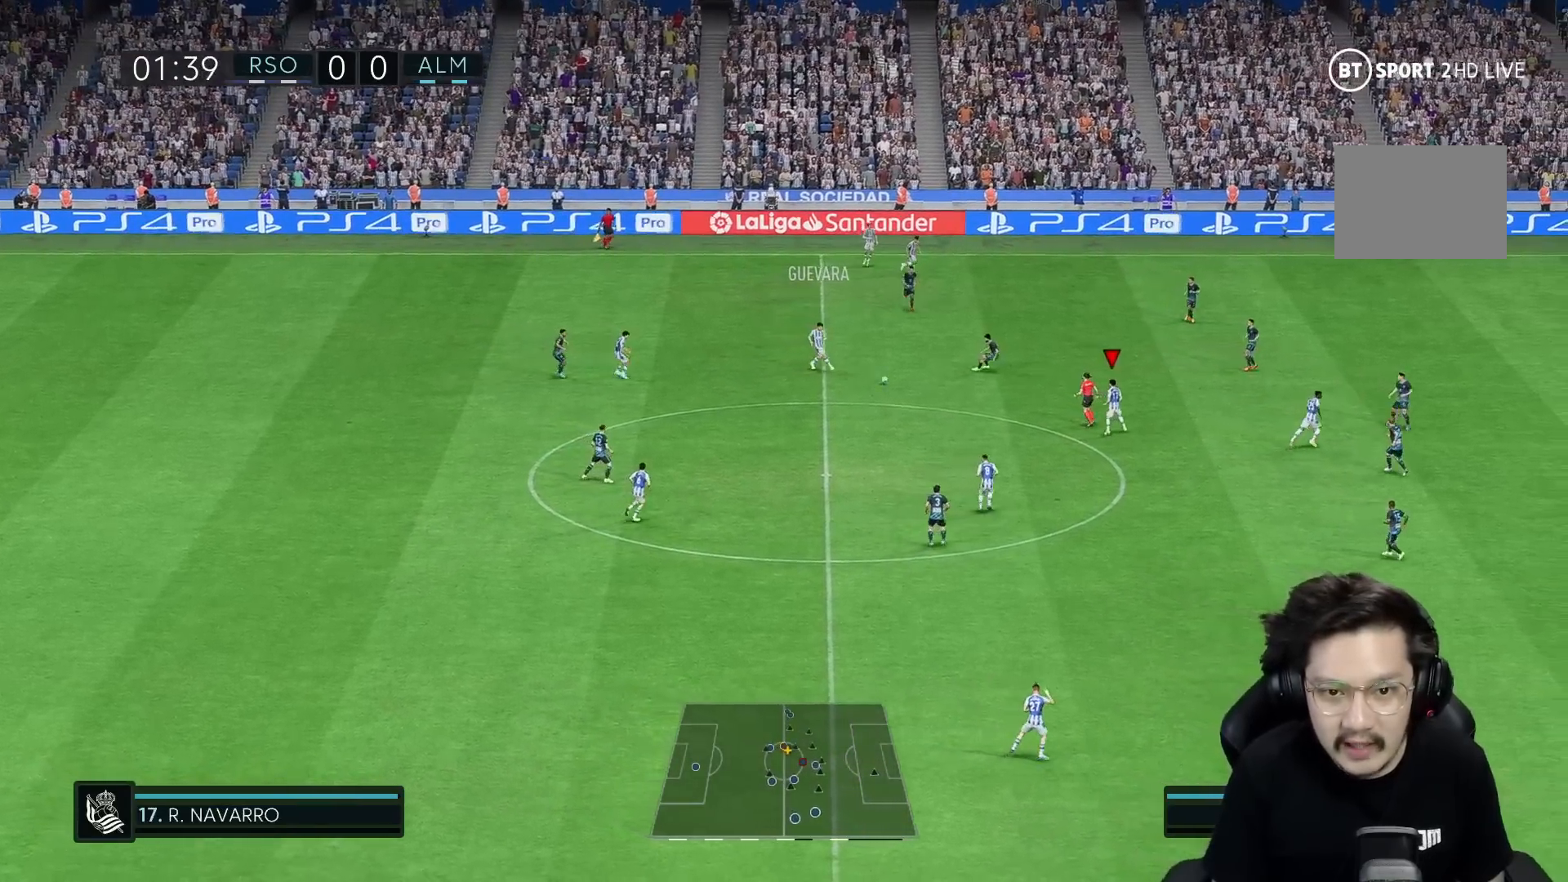
{"buttons": [], "left_stick": "down", "right_stick": "center", "events": [[317, "left_stick", "down"]]}
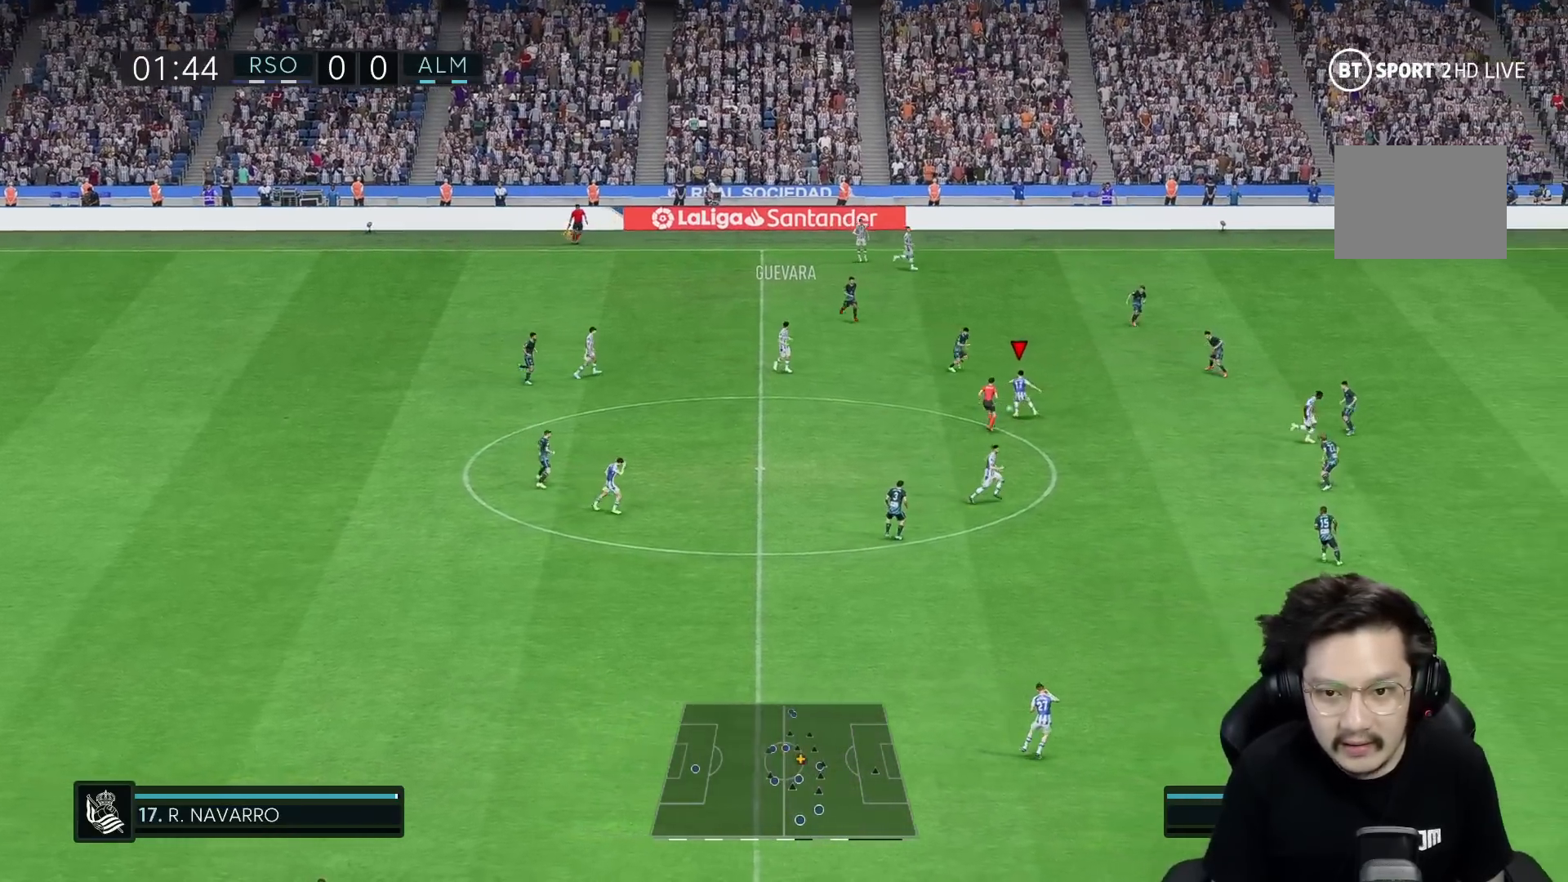
{"buttons": [], "left_stick": "down", "right_stick": "center", "events": []}
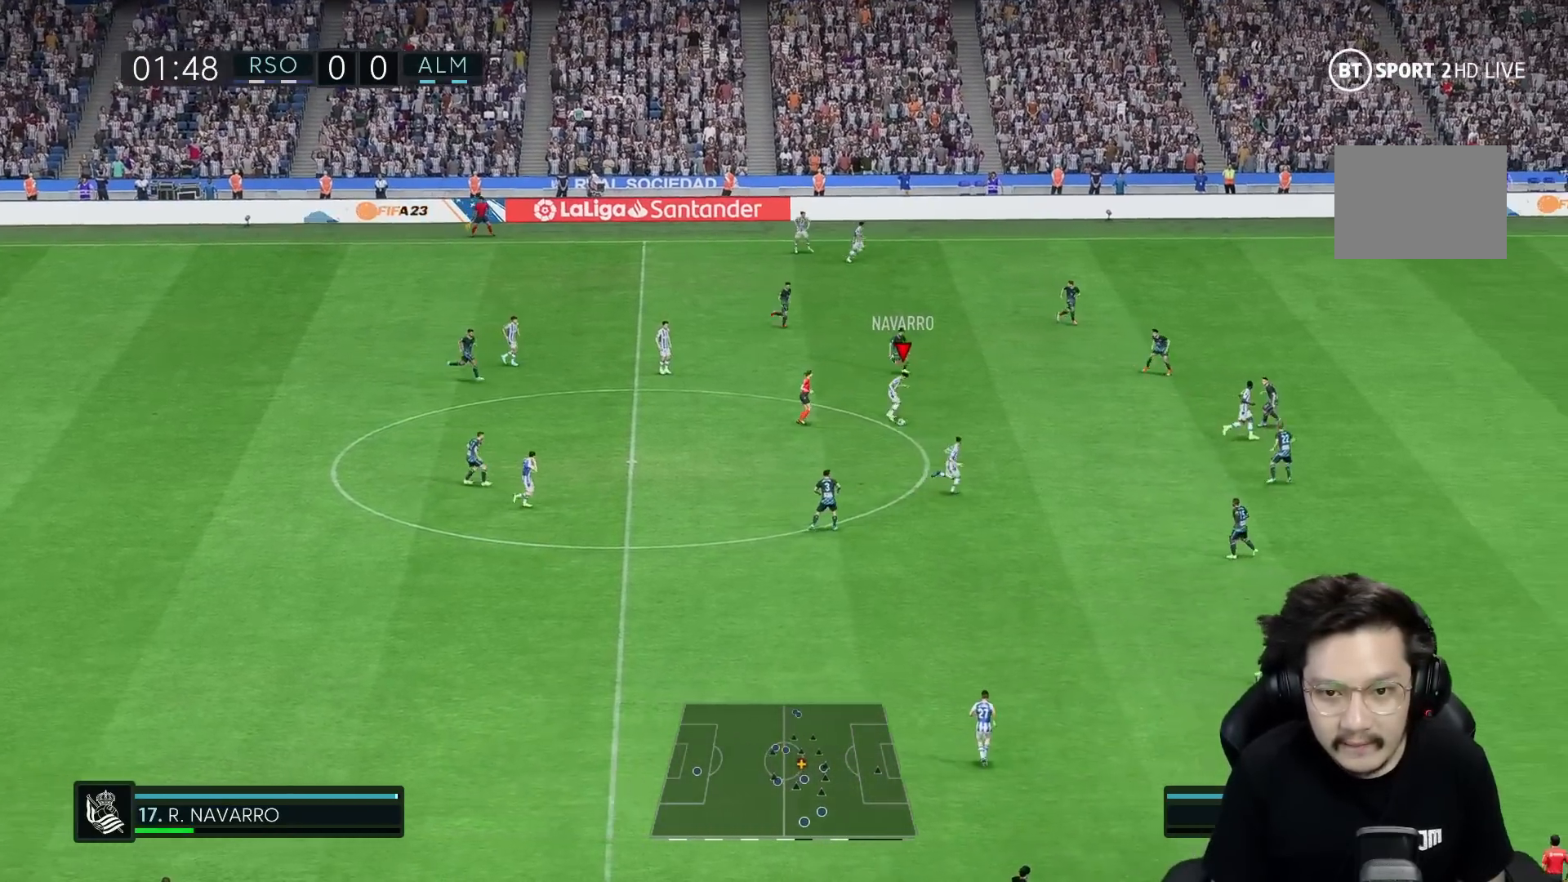
{"buttons": [], "left_stick": "down-right", "right_stick": "center", "events": [[50, "left_stick", "down-right"]]}
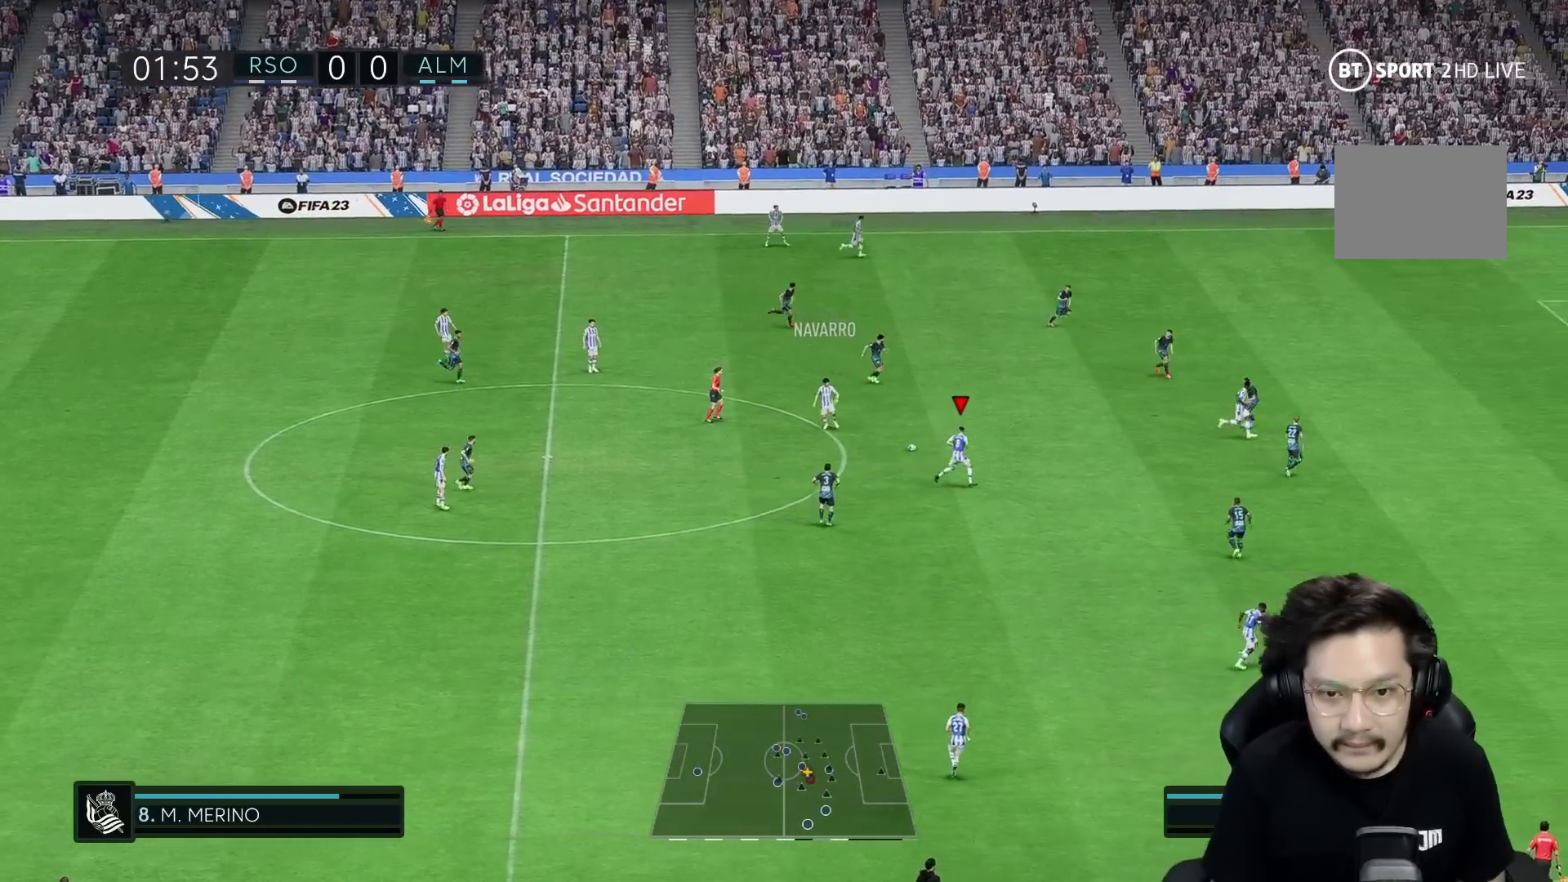
{"buttons": [], "left_stick": "down-right", "right_stick": "center", "events": []}
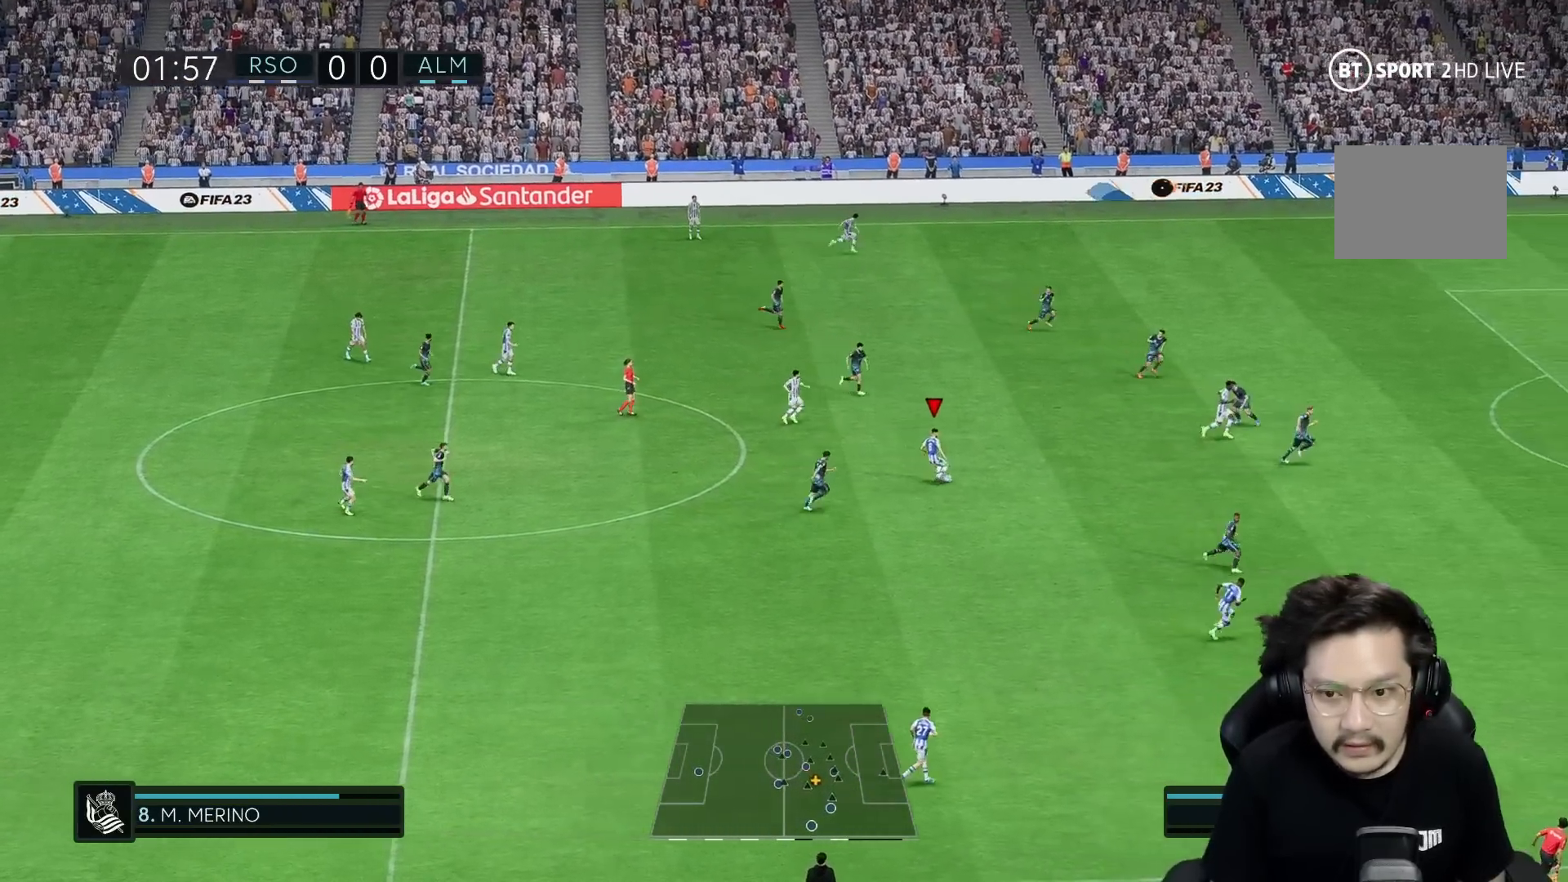
{"buttons": [], "left_stick": "down", "right_stick": "center", "events": [[100, "Y", "down"], [383, "Y", "up"], [433, "left_stick", "down"]]}
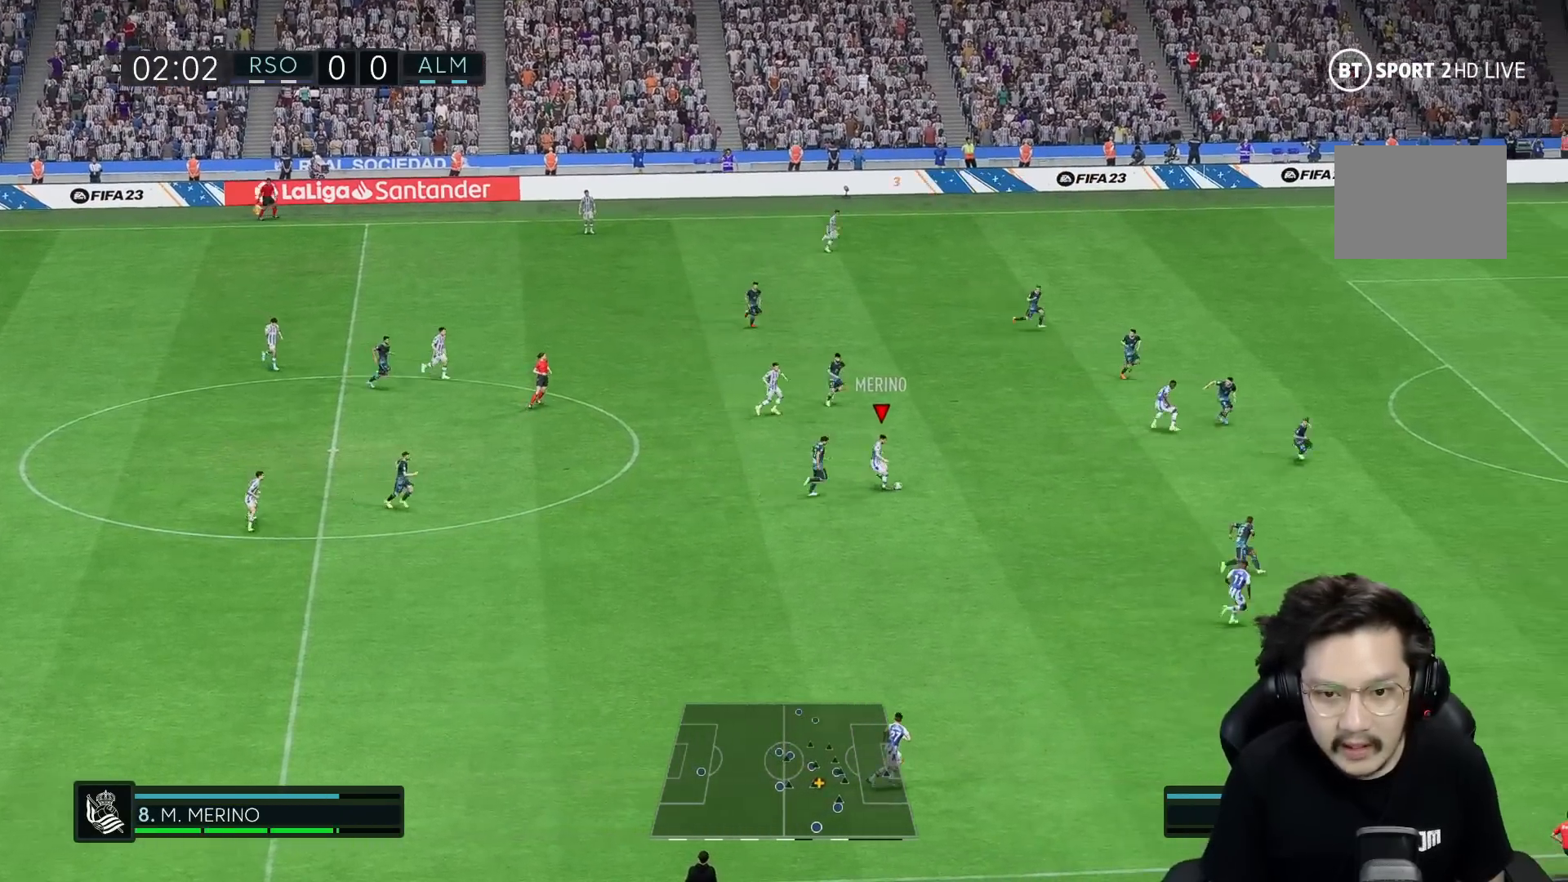
{"buttons": [], "left_stick": "down-right", "right_stick": "center", "events": [[217, "left_stick", "down-right"]]}
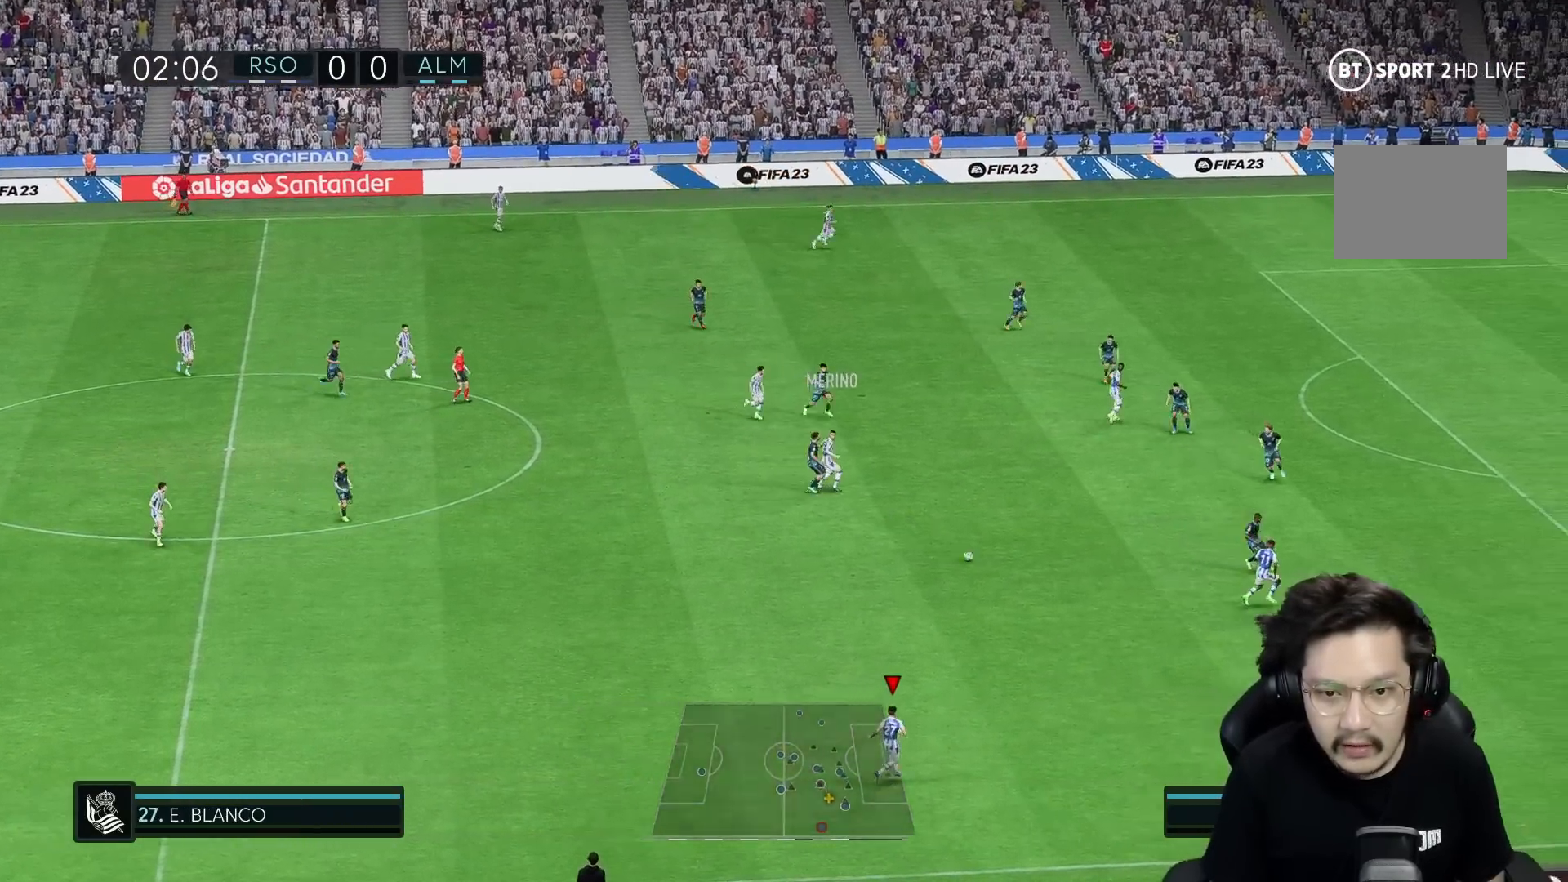
{"buttons": [], "left_stick": "right", "right_stick": "center", "events": [[83, "left_stick", "right"], [267, "R1", "down"], [317, "R1", "up"], [450, "R1", "down"], [500, "R1", "up"]]}
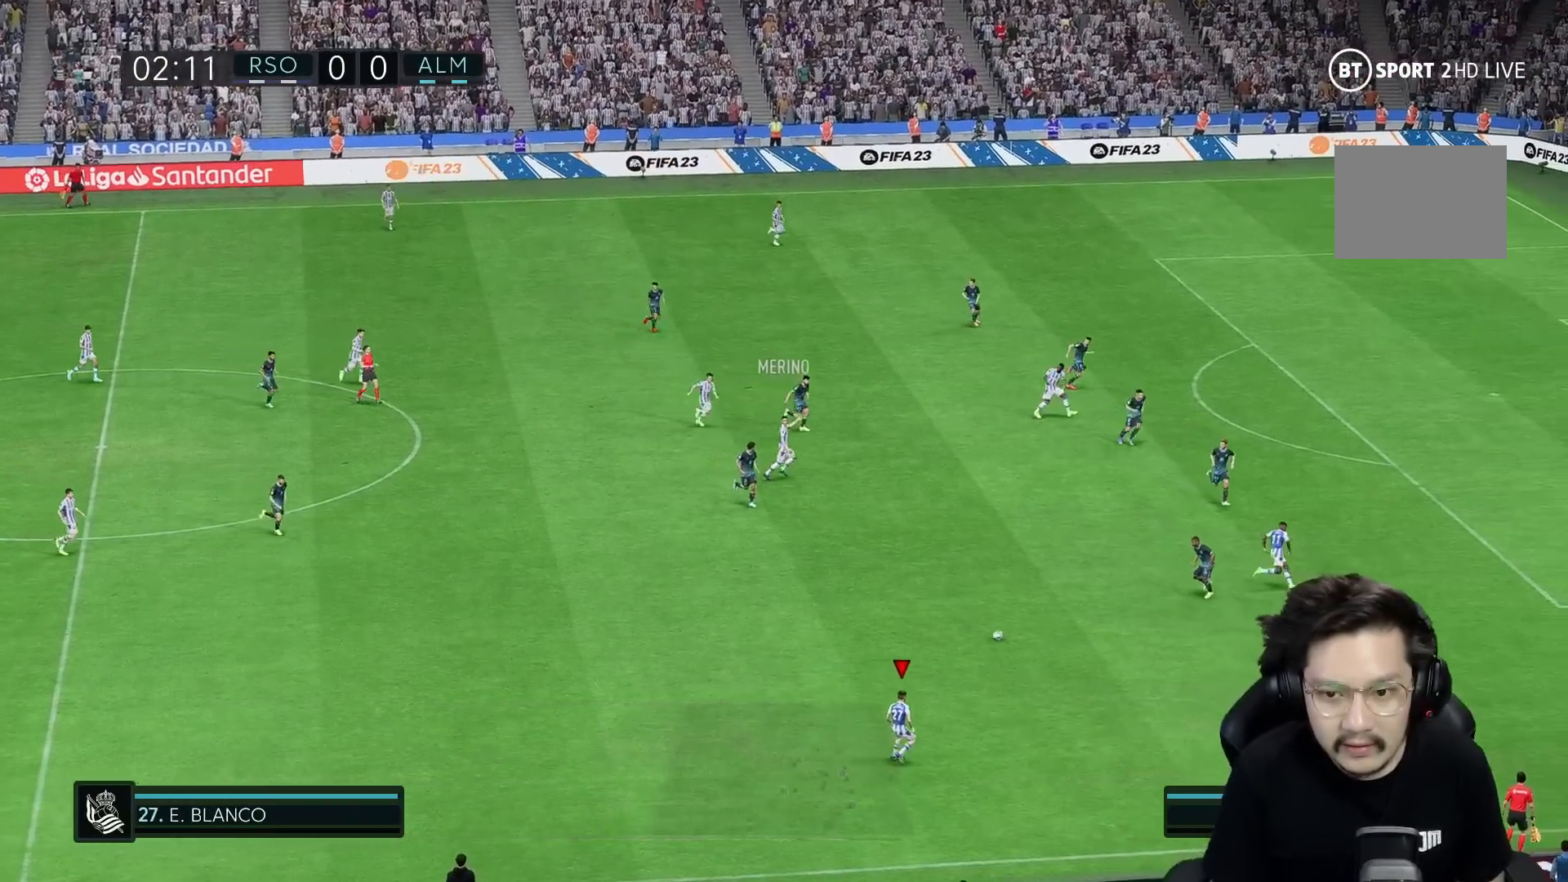
{"buttons": [], "left_stick": "up-left", "right_stick": "center"}
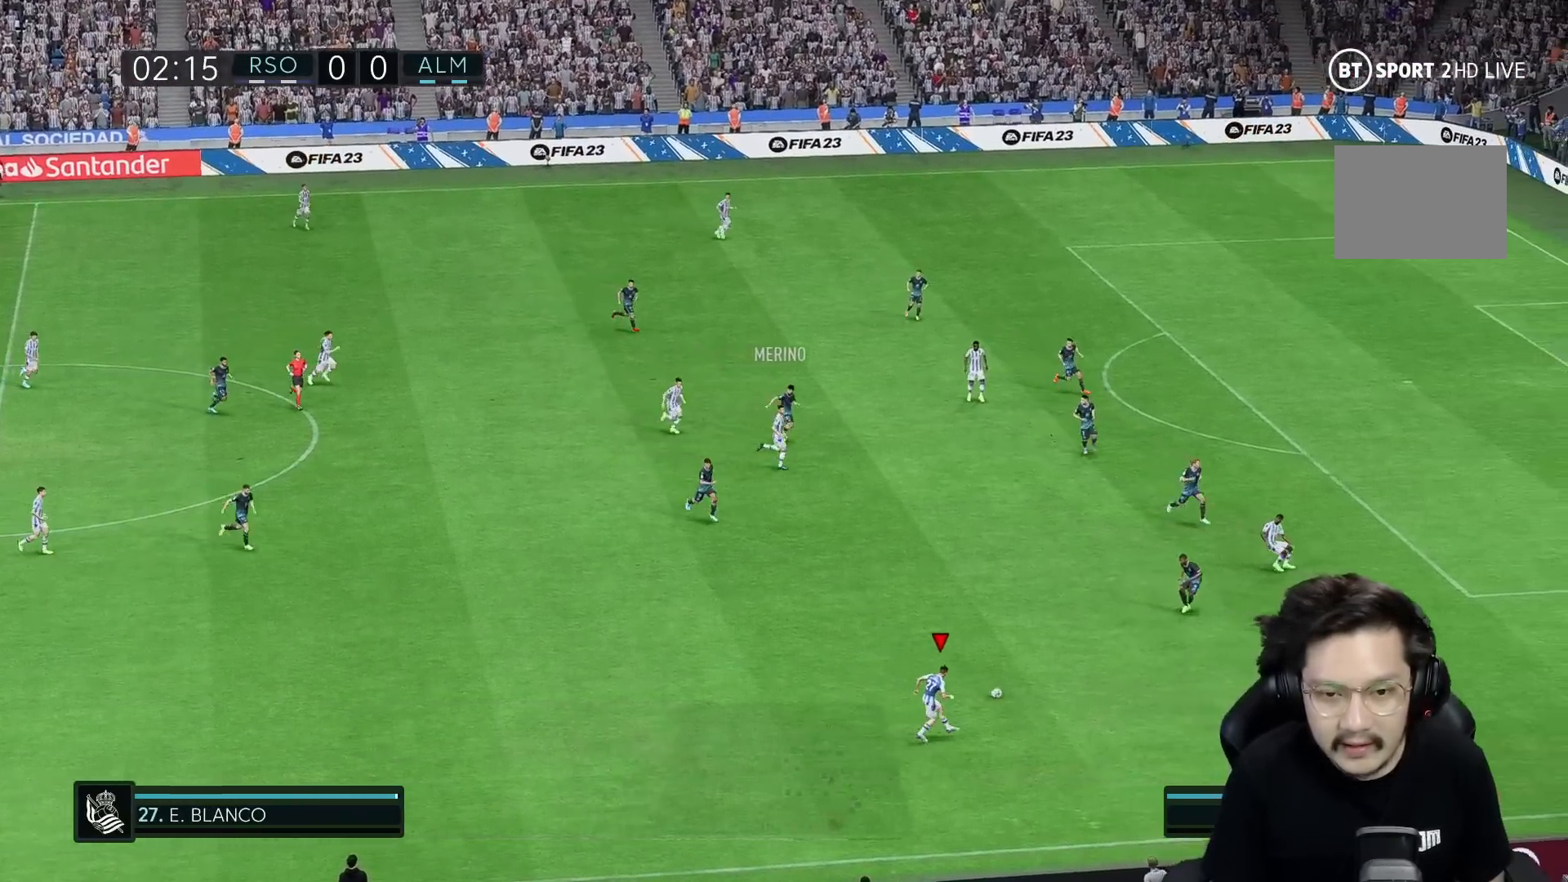
{"buttons": [], "left_stick": "up-left", "right_stick": "center", "events": []}
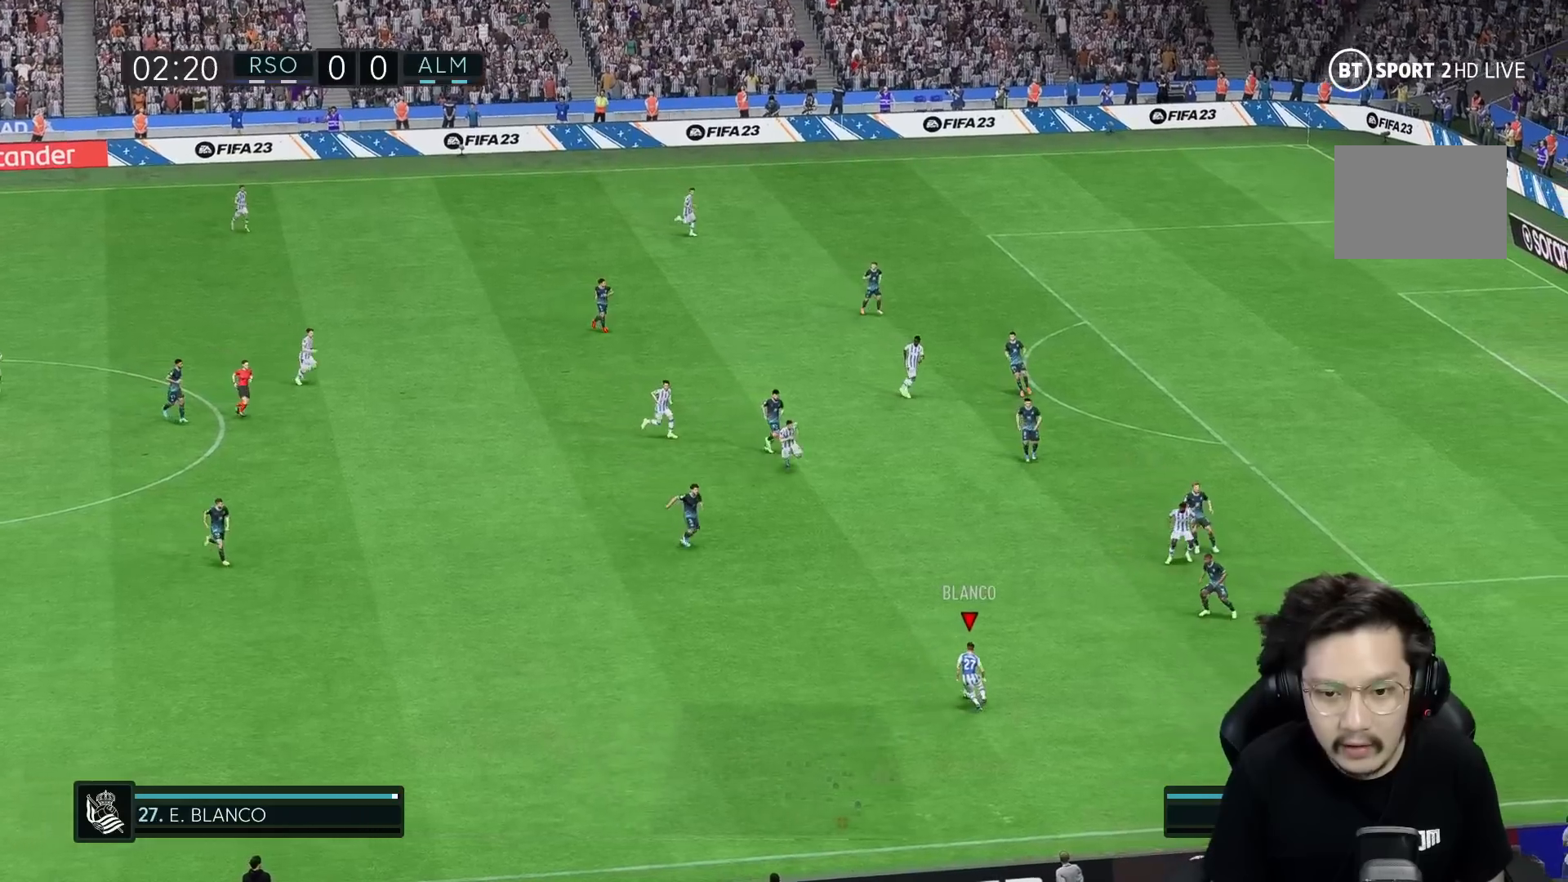
{"buttons": [], "left_stick": "up", "right_stick": "center", "events": [[350, "A", "down"], [417, "left_stick", "up"], [483, "A", "up"]]}
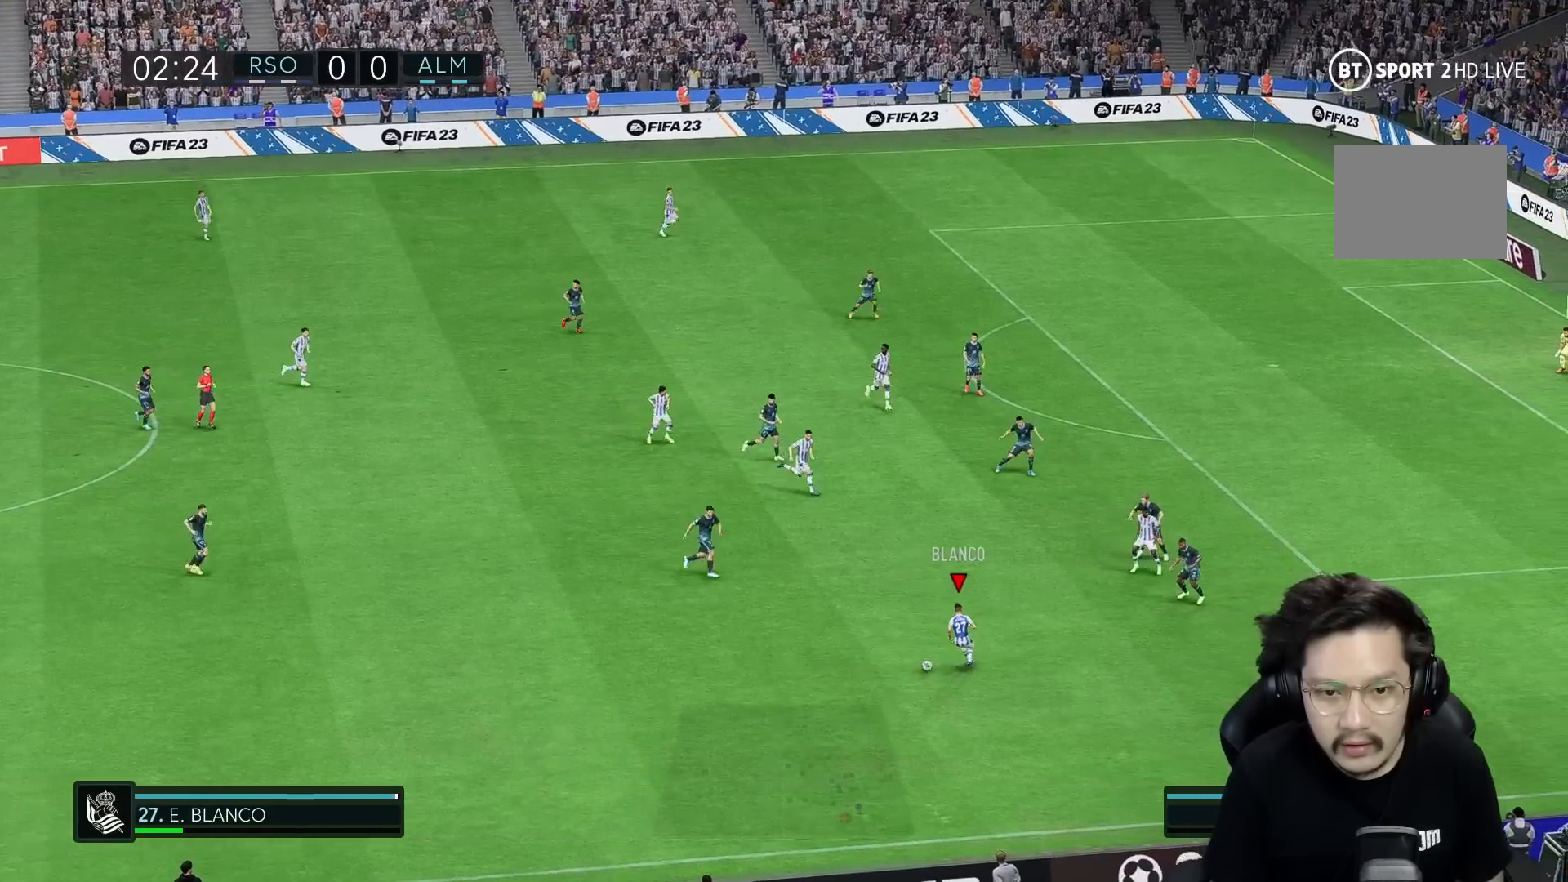
{"buttons": [], "left_stick": "up", "right_stick": "center", "events": []}
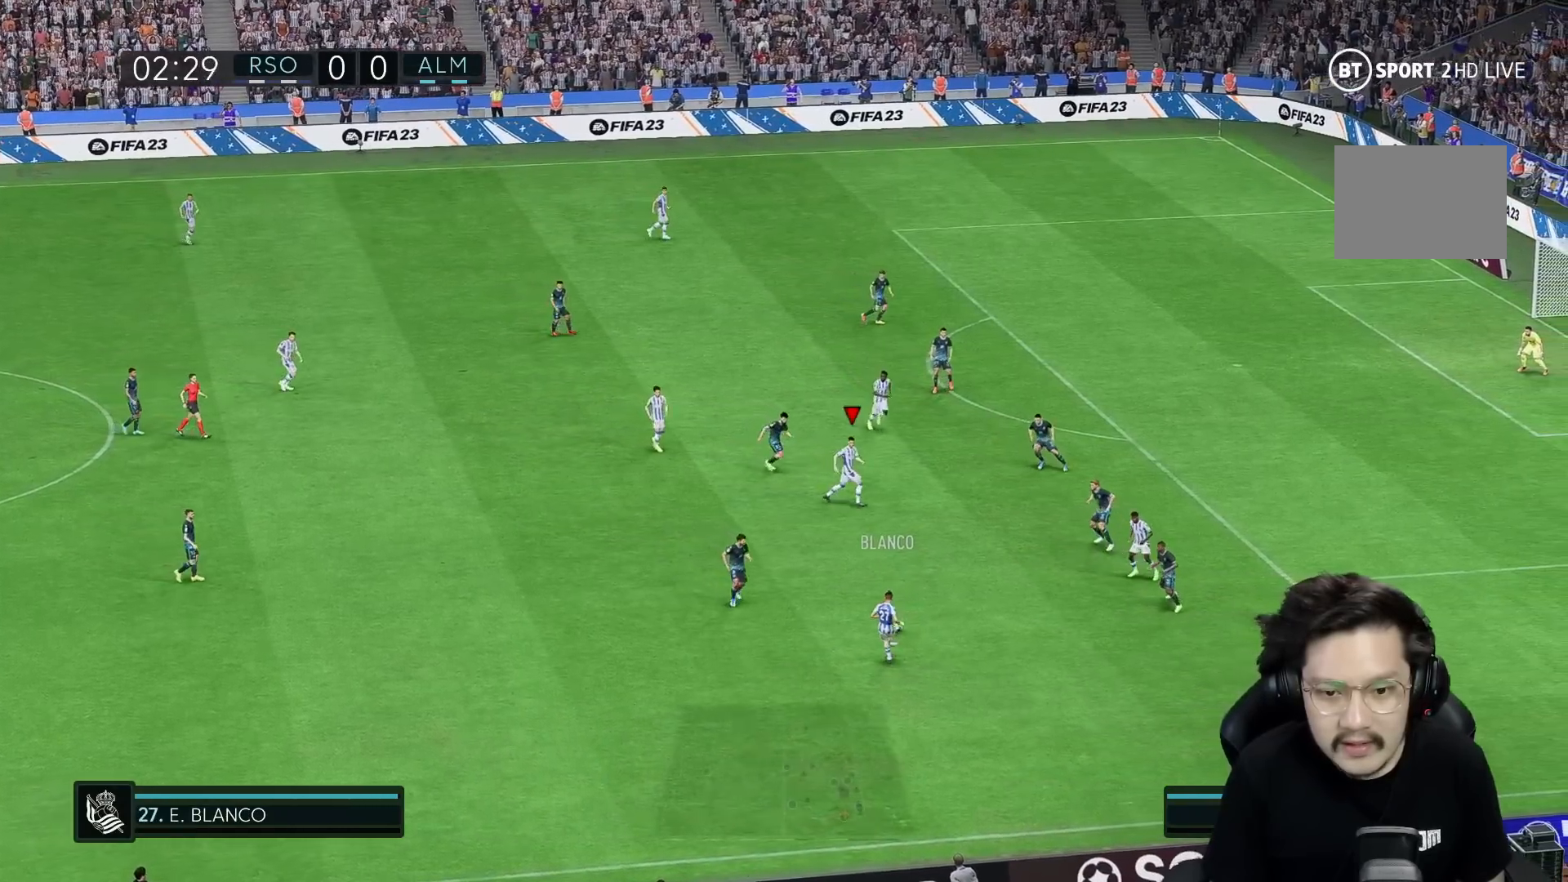
{"buttons": [], "left_stick": "down-right", "right_stick": "center", "events": [[433, "left_stick", "center"], [500, "left_stick", "down-right"]]}
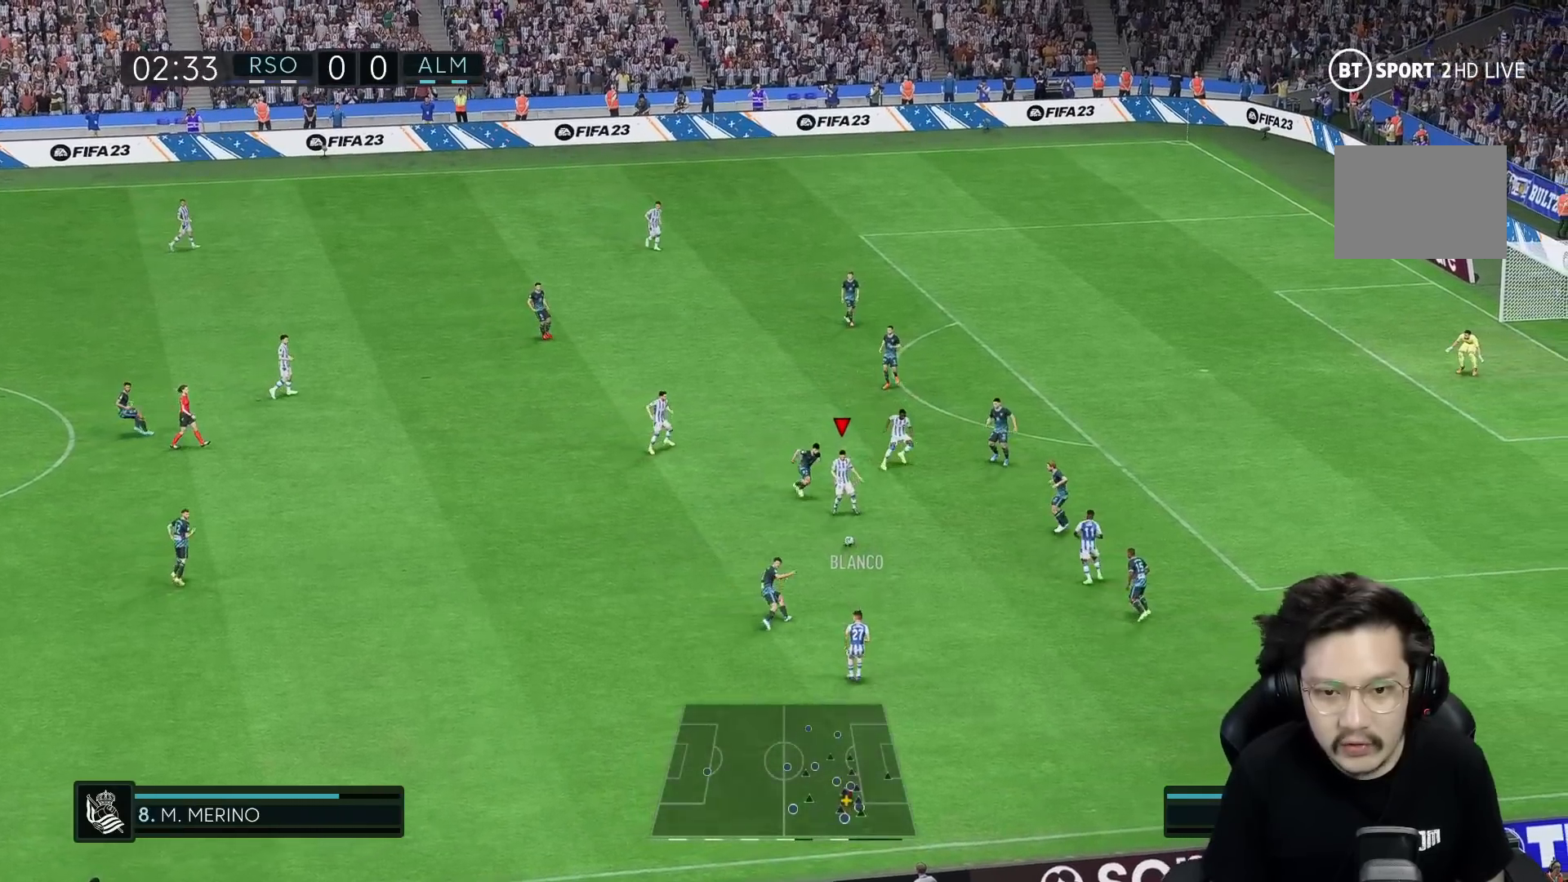
{"buttons": [], "left_stick": "left", "right_stick": "center", "events": [[33, "left_stick", "down"], [100, "R2", "down"], [233, "R2", "up"], [333, "left_stick", "left"]]}
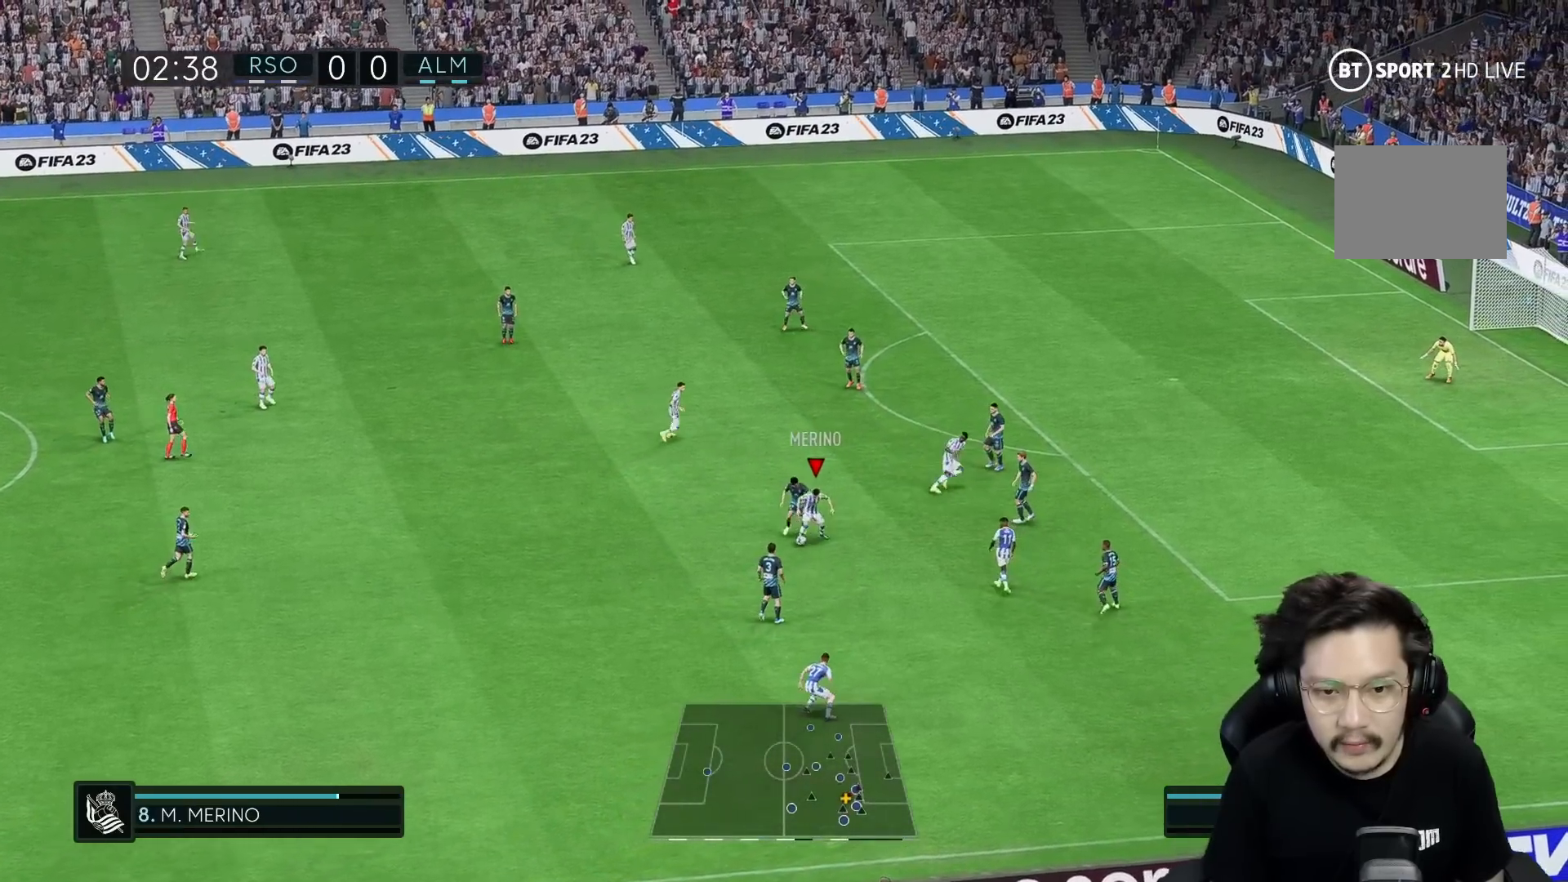
{"buttons": [], "left_stick": "left", "right_stick": "center", "events": [[450, "R2", "down"], [500, "R2", "up"]]}
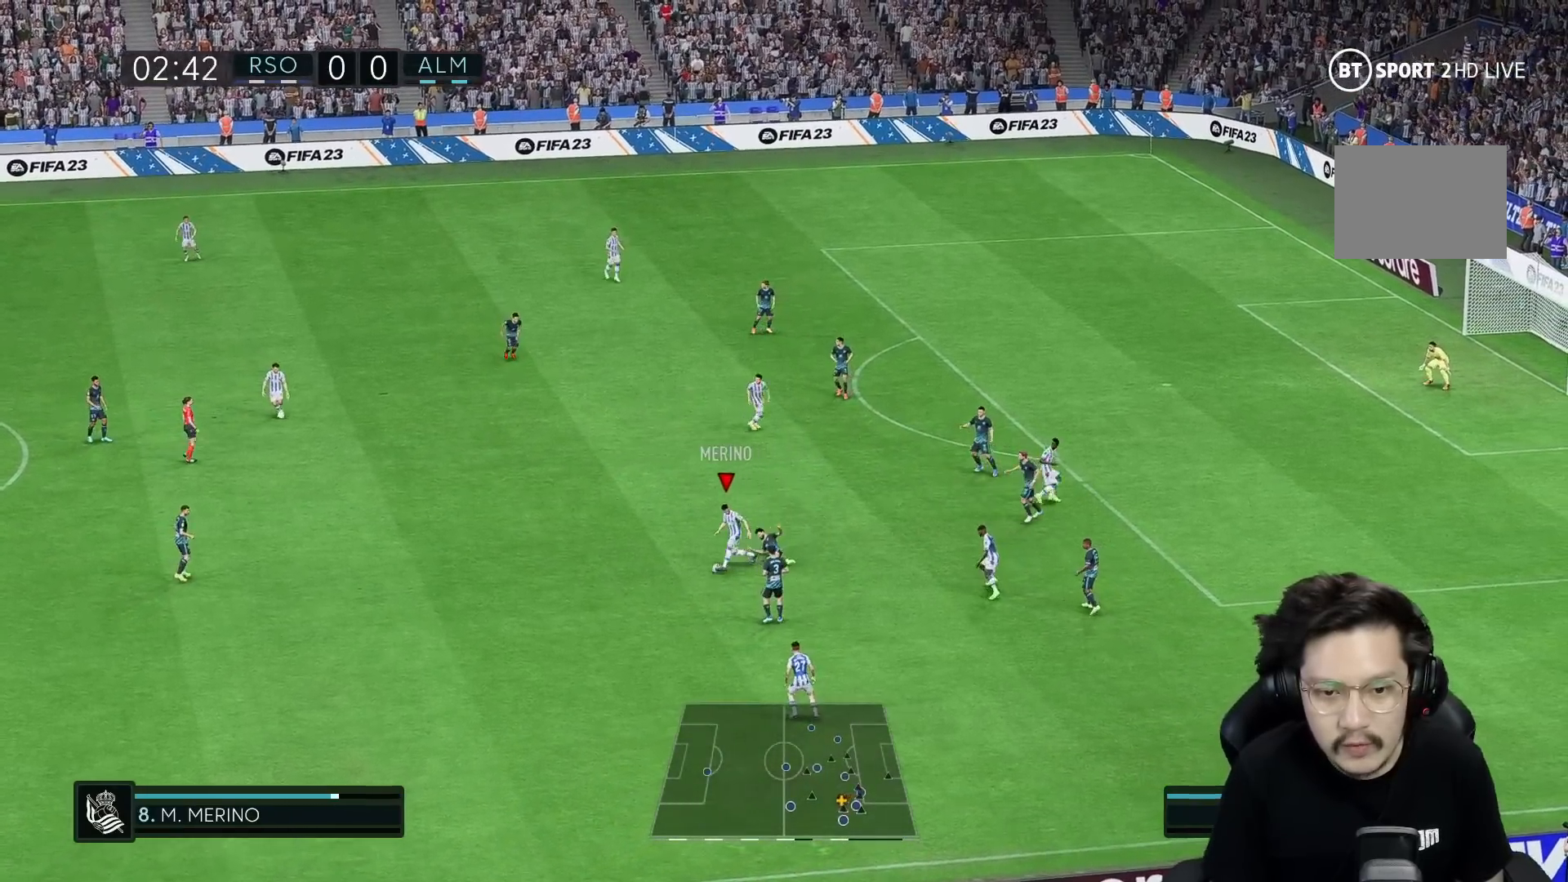
{"buttons": [], "left_stick": "left", "right_stick": "center", "events": []}
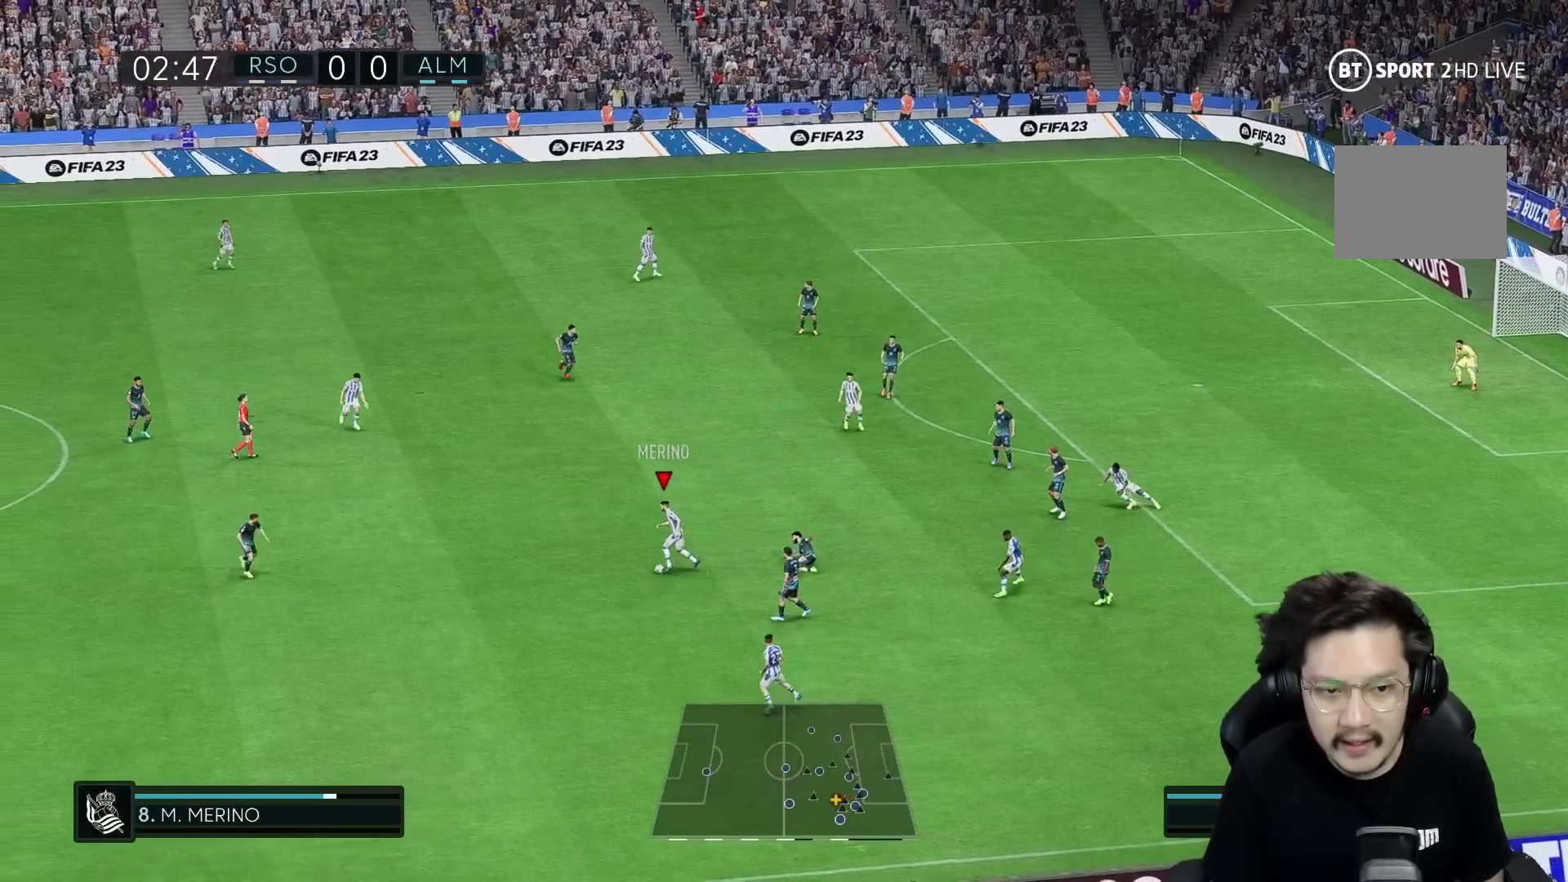
{"buttons": [], "left_stick": "center", "right_stick": "center", "events": [[117, "left_stick", "up-left"], [433, "left_stick", "center"]]}
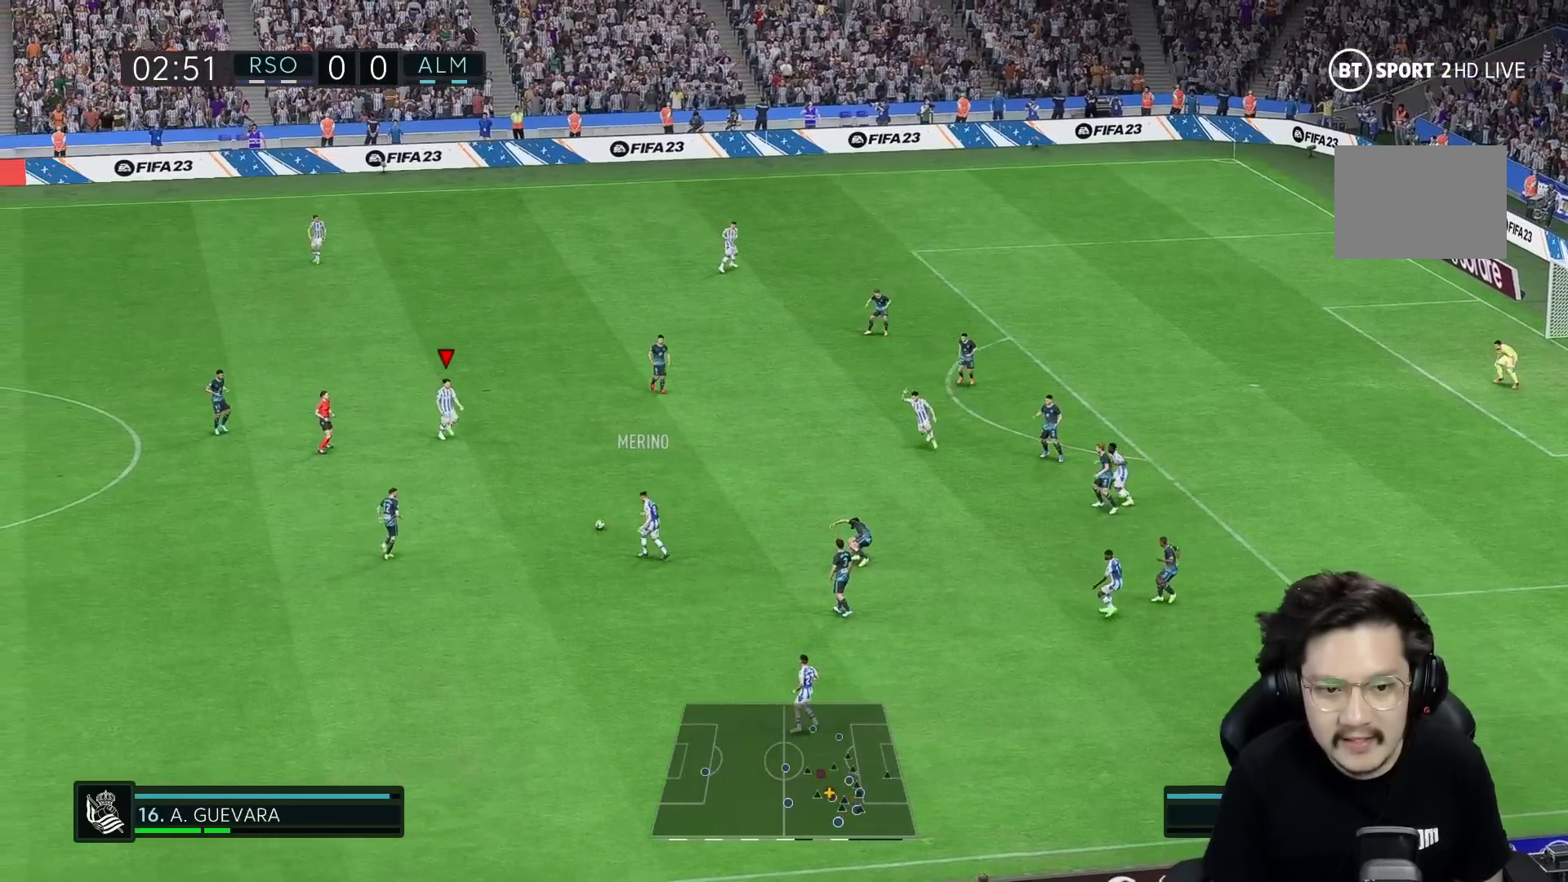
{"buttons": [], "left_stick": "up", "right_stick": "center", "events": [[283, "left_stick", "up-right"], [383, "left_stick", "up"]]}
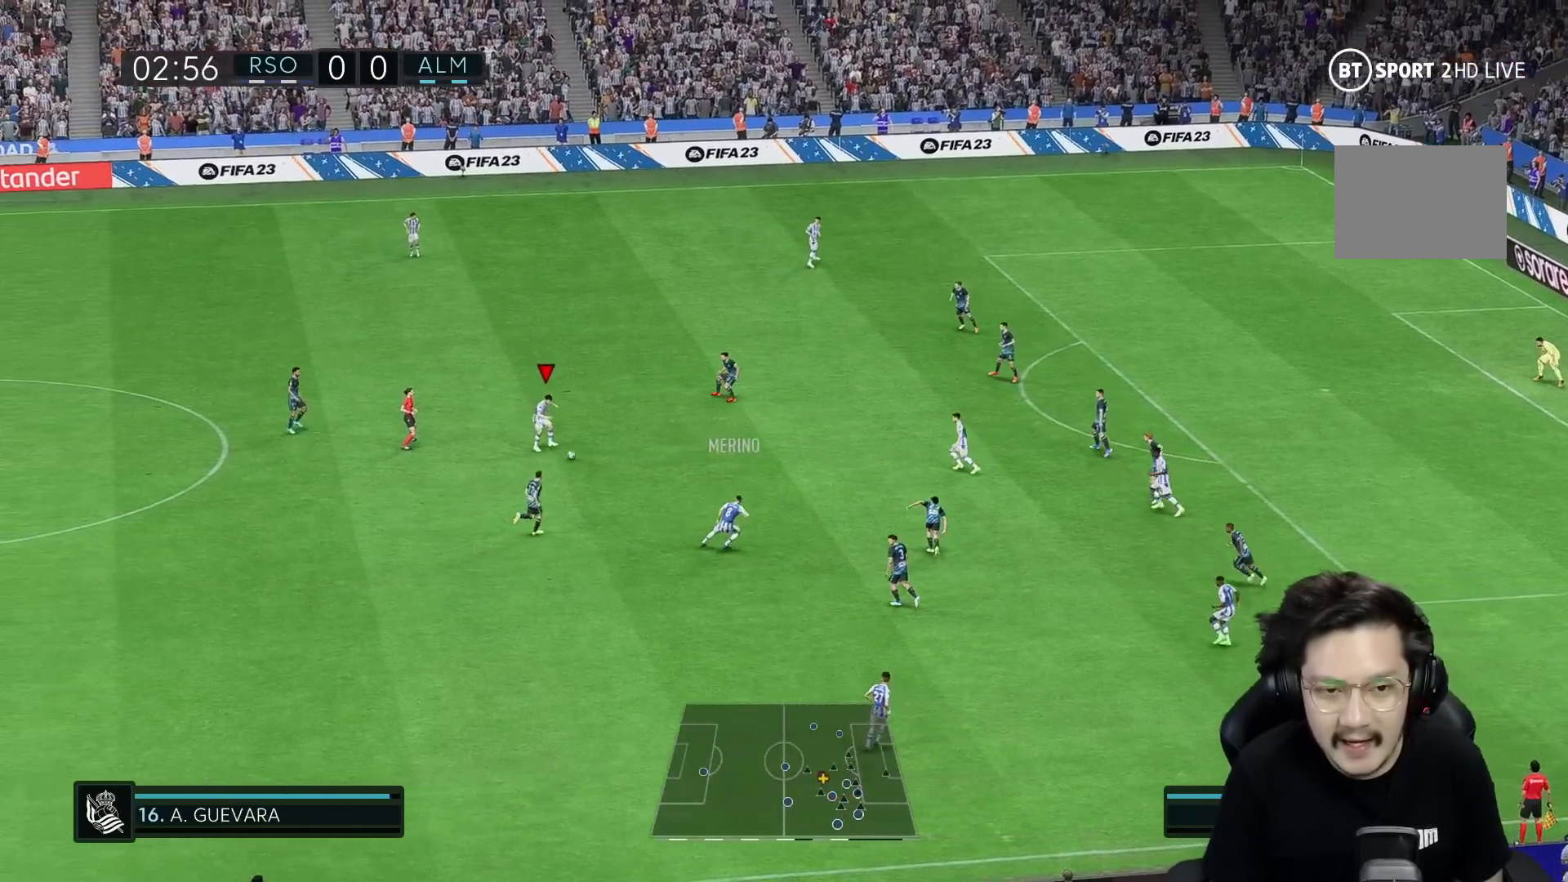
{"buttons": [], "left_stick": "up", "right_stick": "center", "events": []}
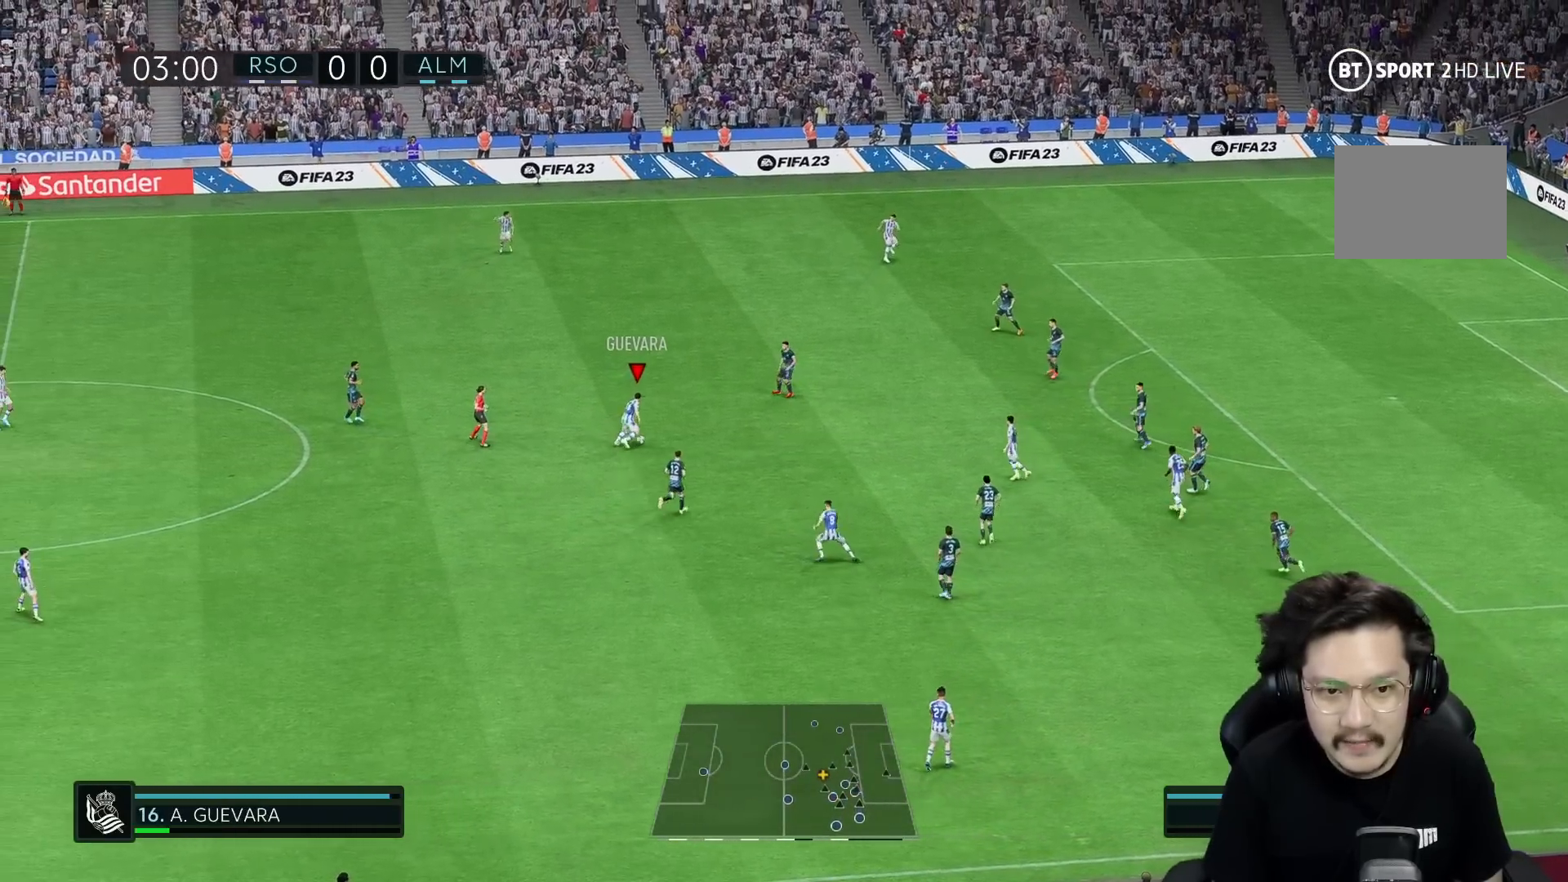
{"buttons": [], "left_stick": "center", "right_stick": "center", "events": [[17, "A", "down"], [150, "A", "up"], [283, "left_stick", "center"]]}
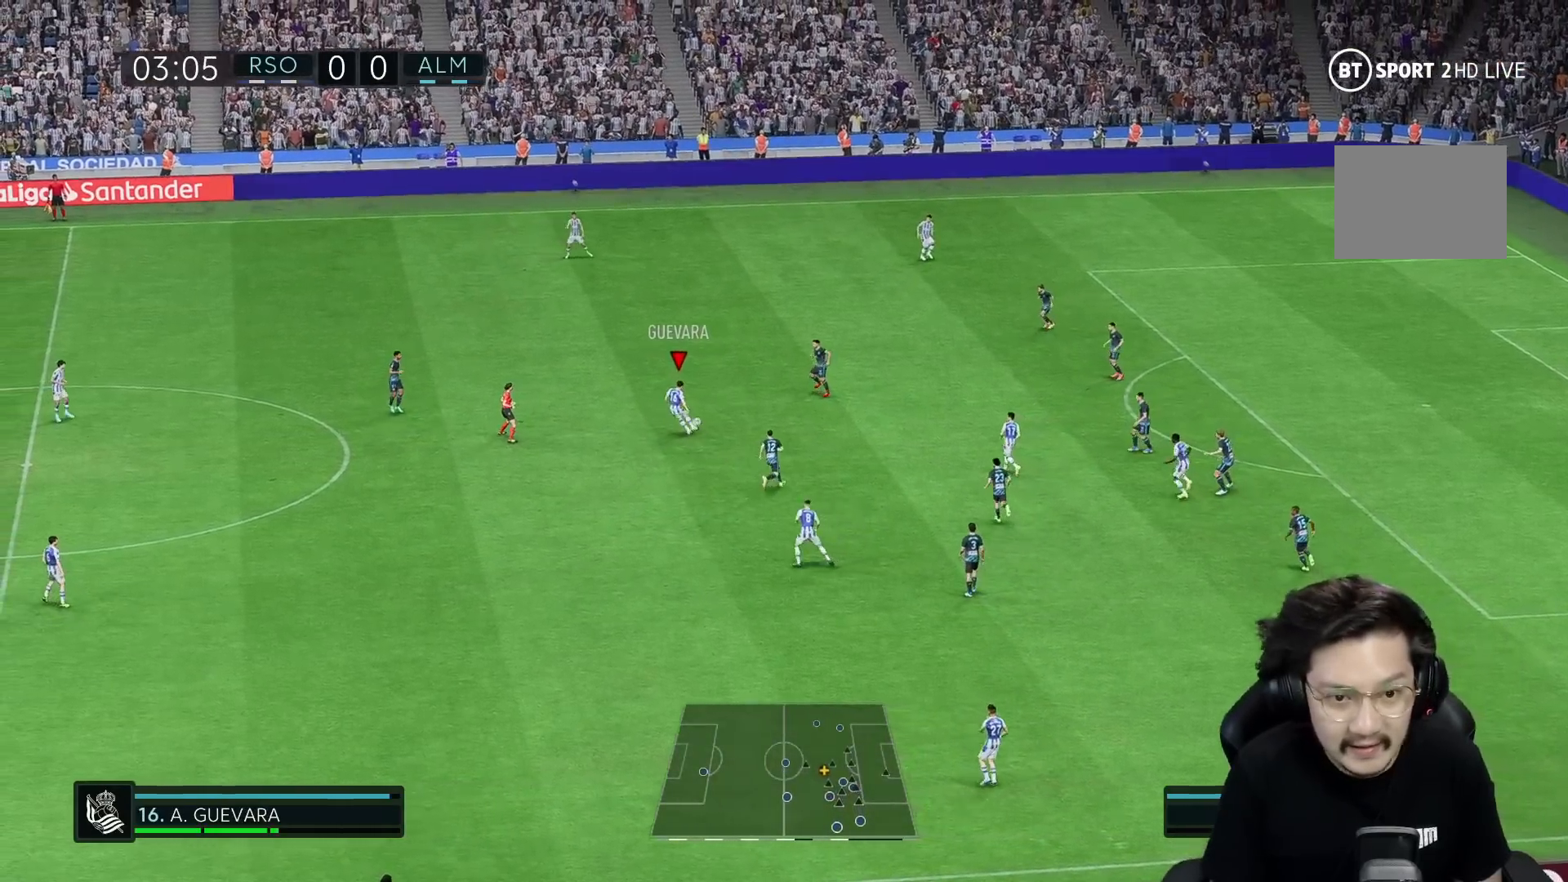
{"buttons": ["R1"], "left_stick": "down-right", "right_stick": "center", "events": [[233, "left_stick", "down-right"], [383, "R1", "down"]]}
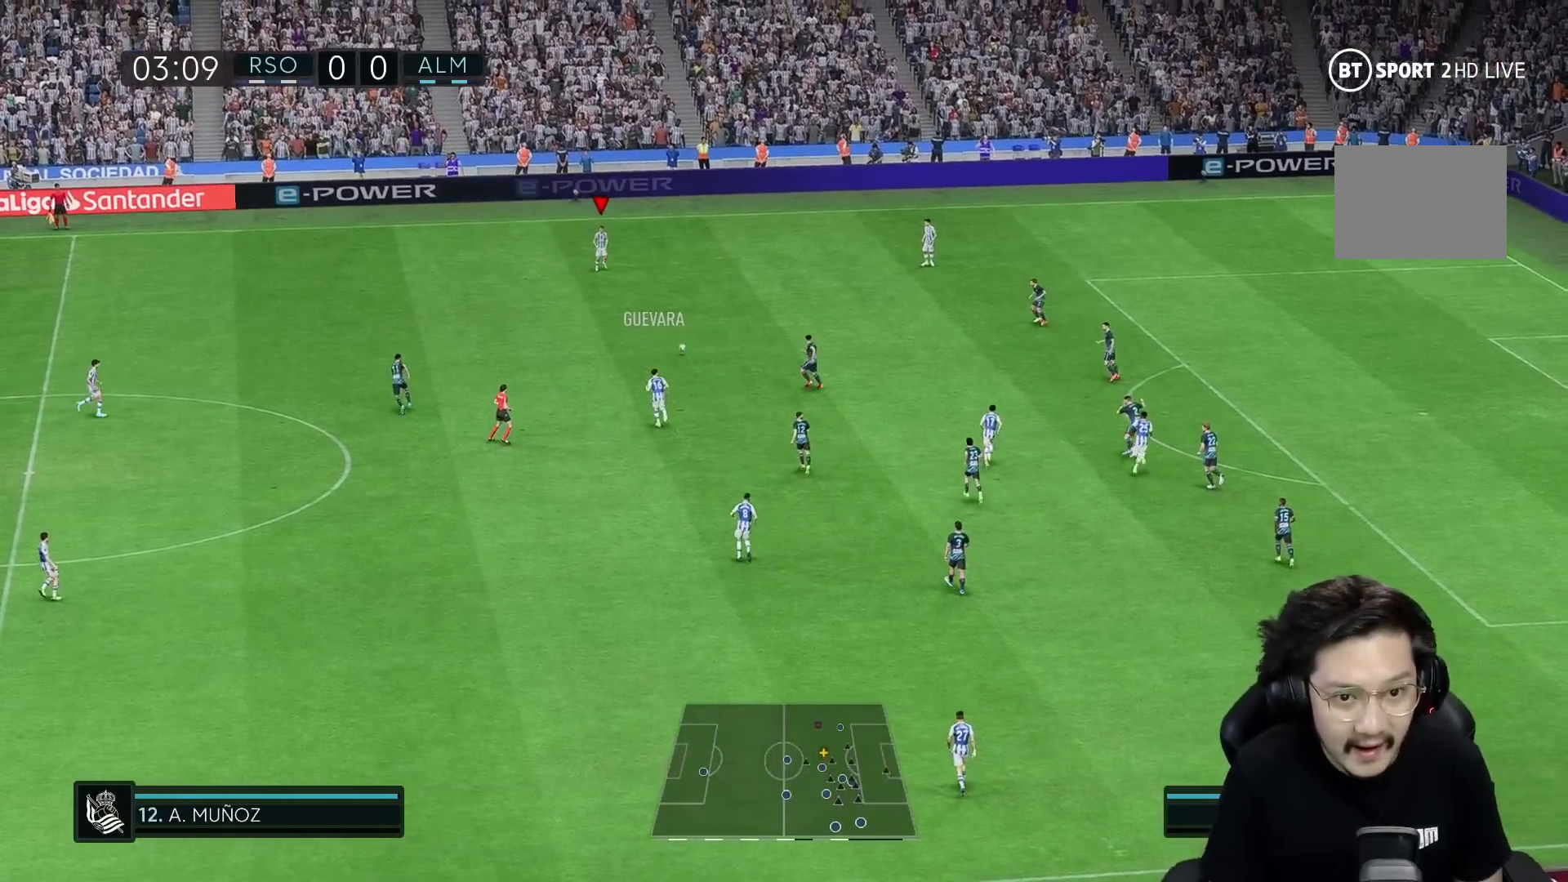
{"buttons": [], "left_stick": "right", "right_stick": "center", "events": [[100, "R1", "up"], [333, "left_stick", "right"], [367, "R2", "down"], [483, "R2", "up"]]}